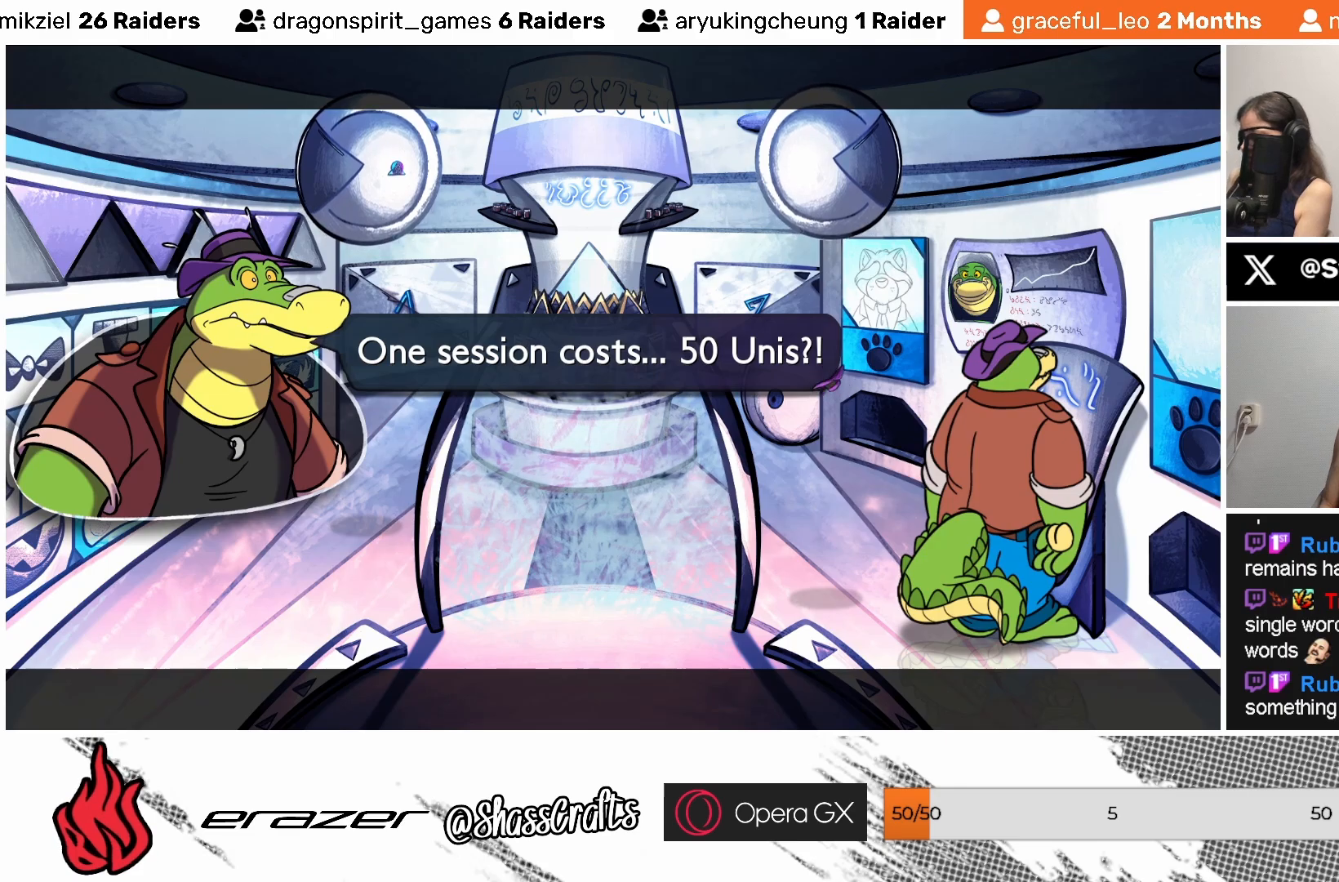
Gameplay with a controller (PlayStation layout); each line is a JSON object with the inputs held at the frame after it. "events" lists button and stick changes between this image and that frame as [ms after this image, input, new state], when the widget could be followed in between. Not read: right_stick.
{"buttons": [], "left_stick": "center", "events": [[67, "CROSS", "down"], [133, "CROSS", "up"]]}
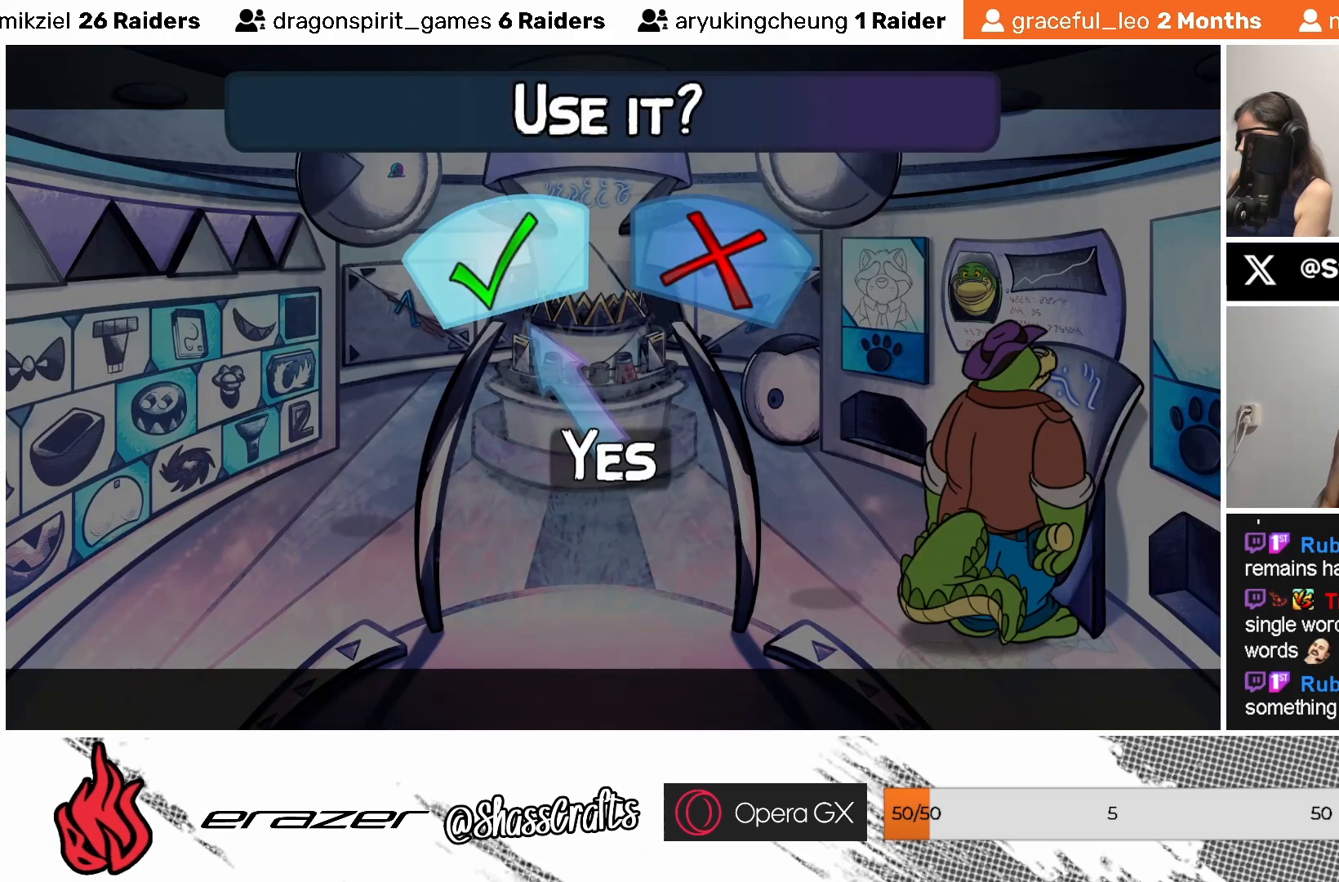
{"buttons": [], "left_stick": "center", "events": []}
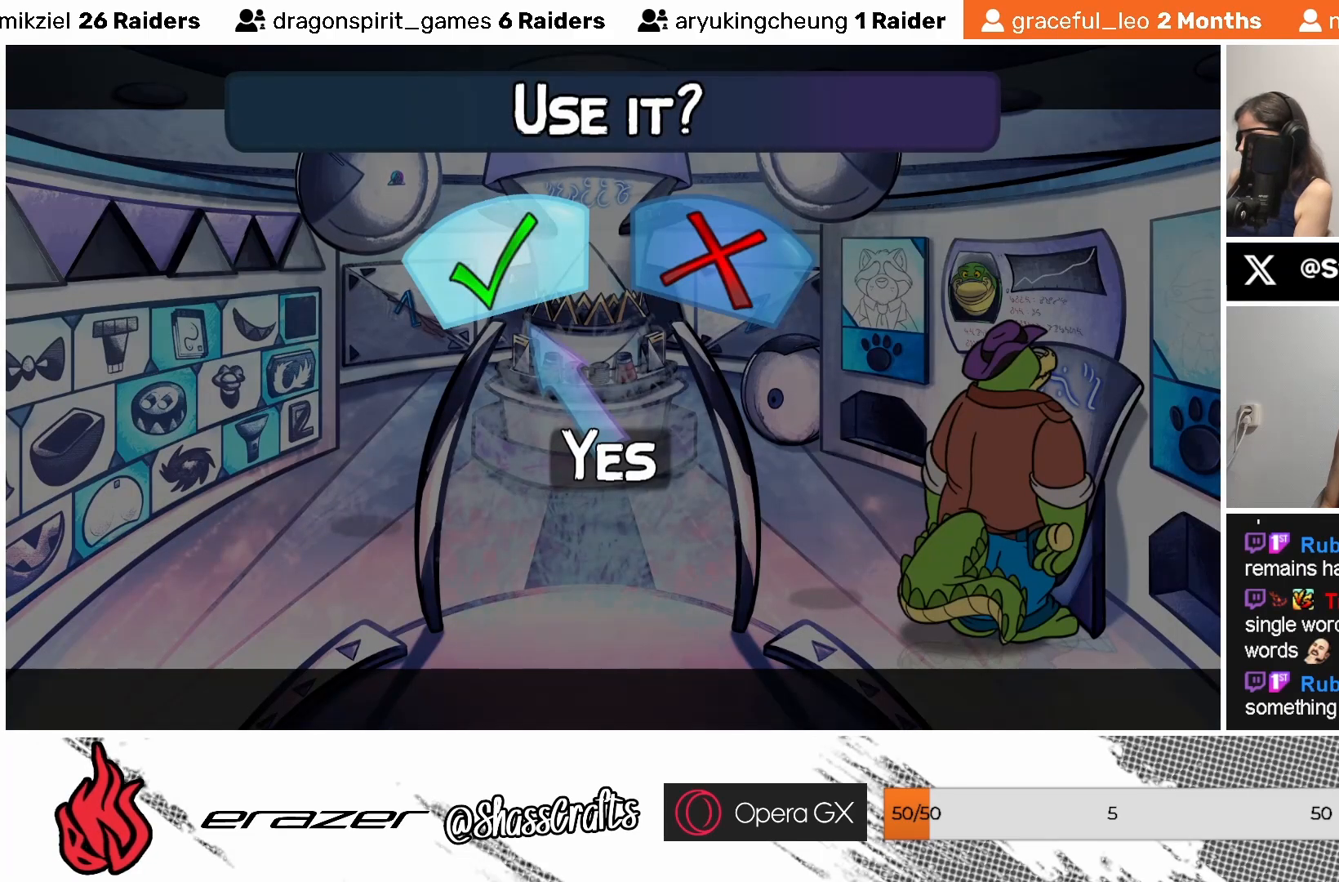
{"buttons": [], "left_stick": "center", "events": [[183, "DPAD_RIGHT", "down"], [283, "DPAD_RIGHT", "up"]]}
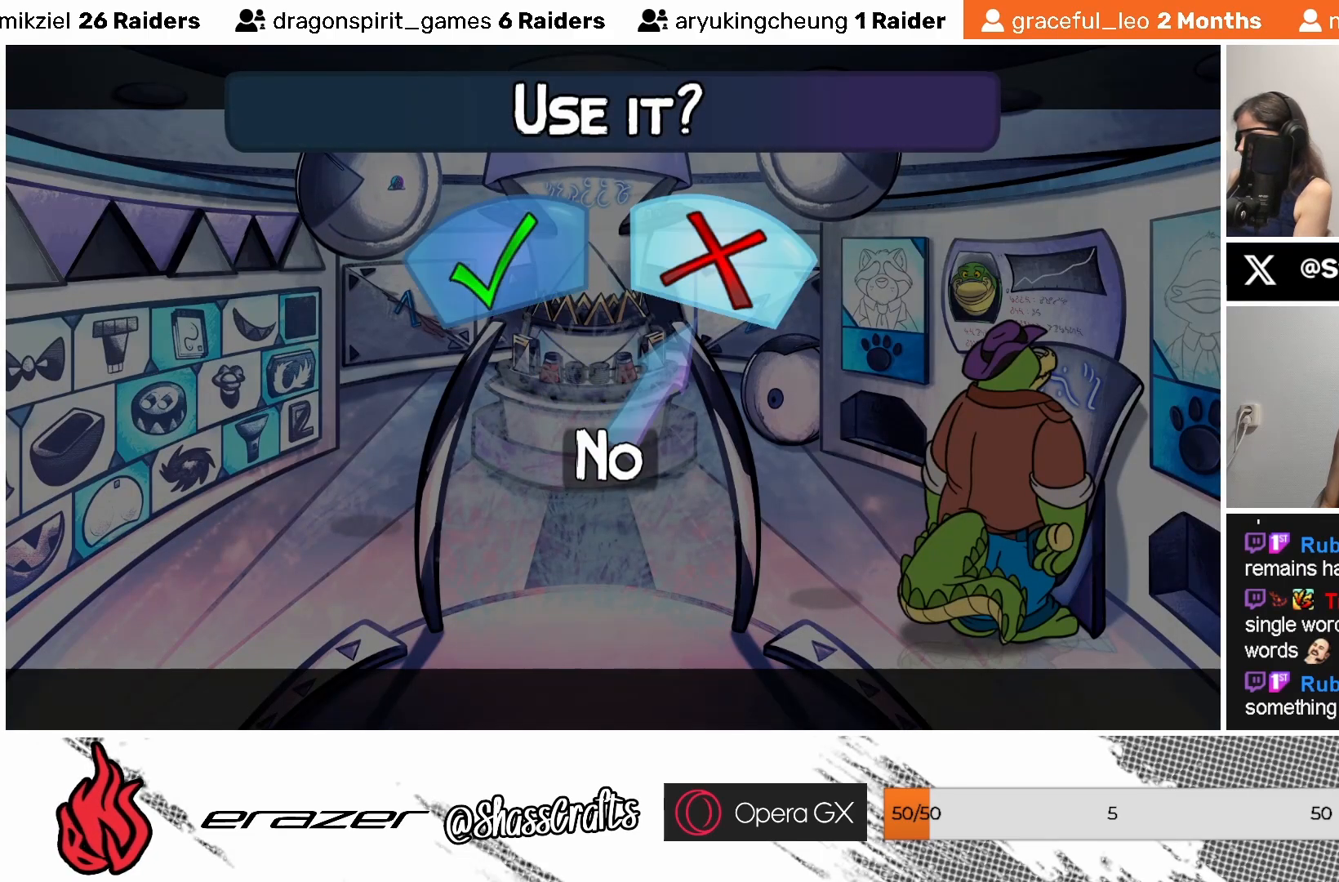
{"buttons": ["DPAD_RIGHT"], "left_stick": "center", "events": [[483, "DPAD_RIGHT", "down"]]}
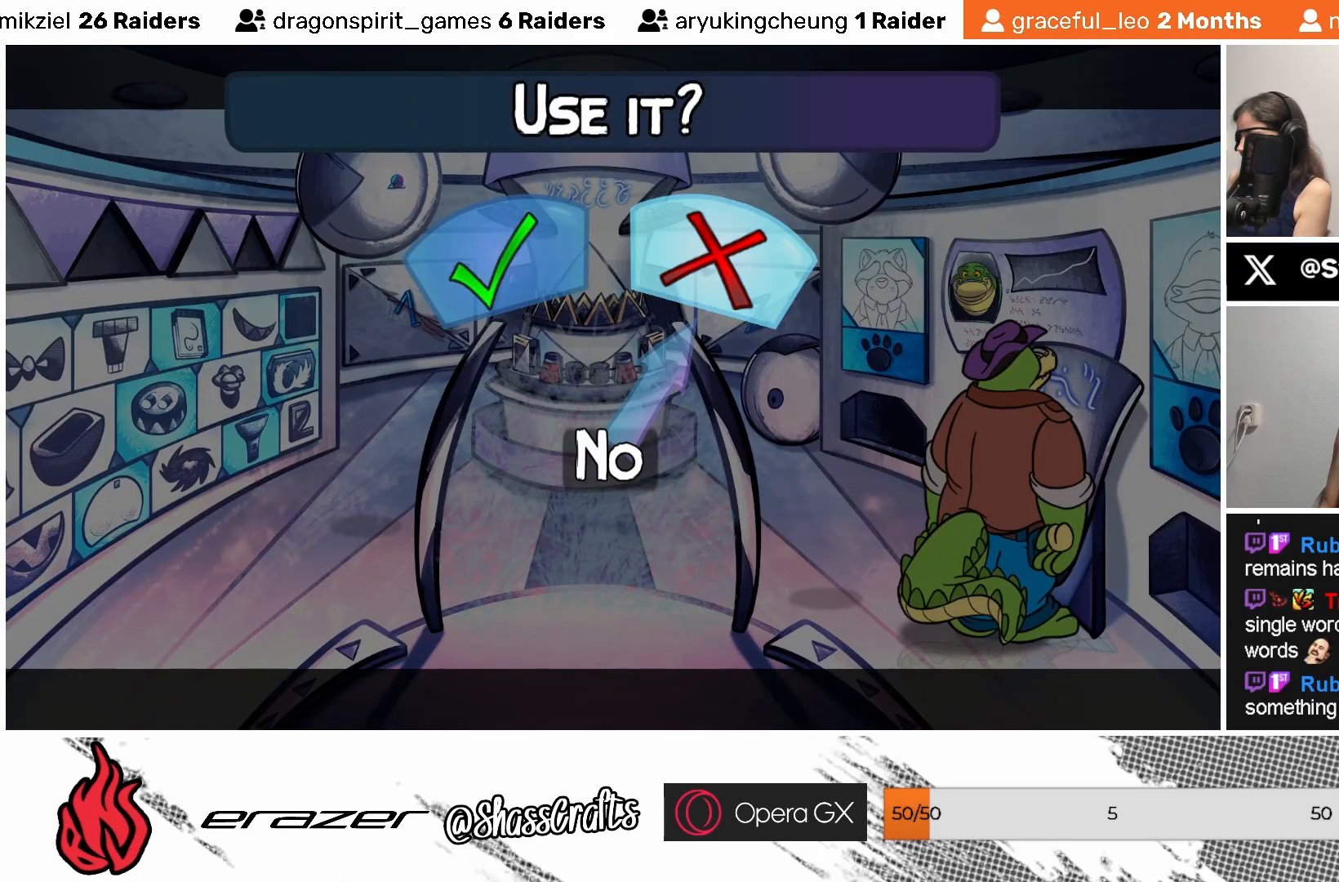
{"buttons": [], "left_stick": "center", "events": [[83, "DPAD_RIGHT", "up"], [283, "DPAD_LEFT", "down"], [383, "DPAD_LEFT", "up"]]}
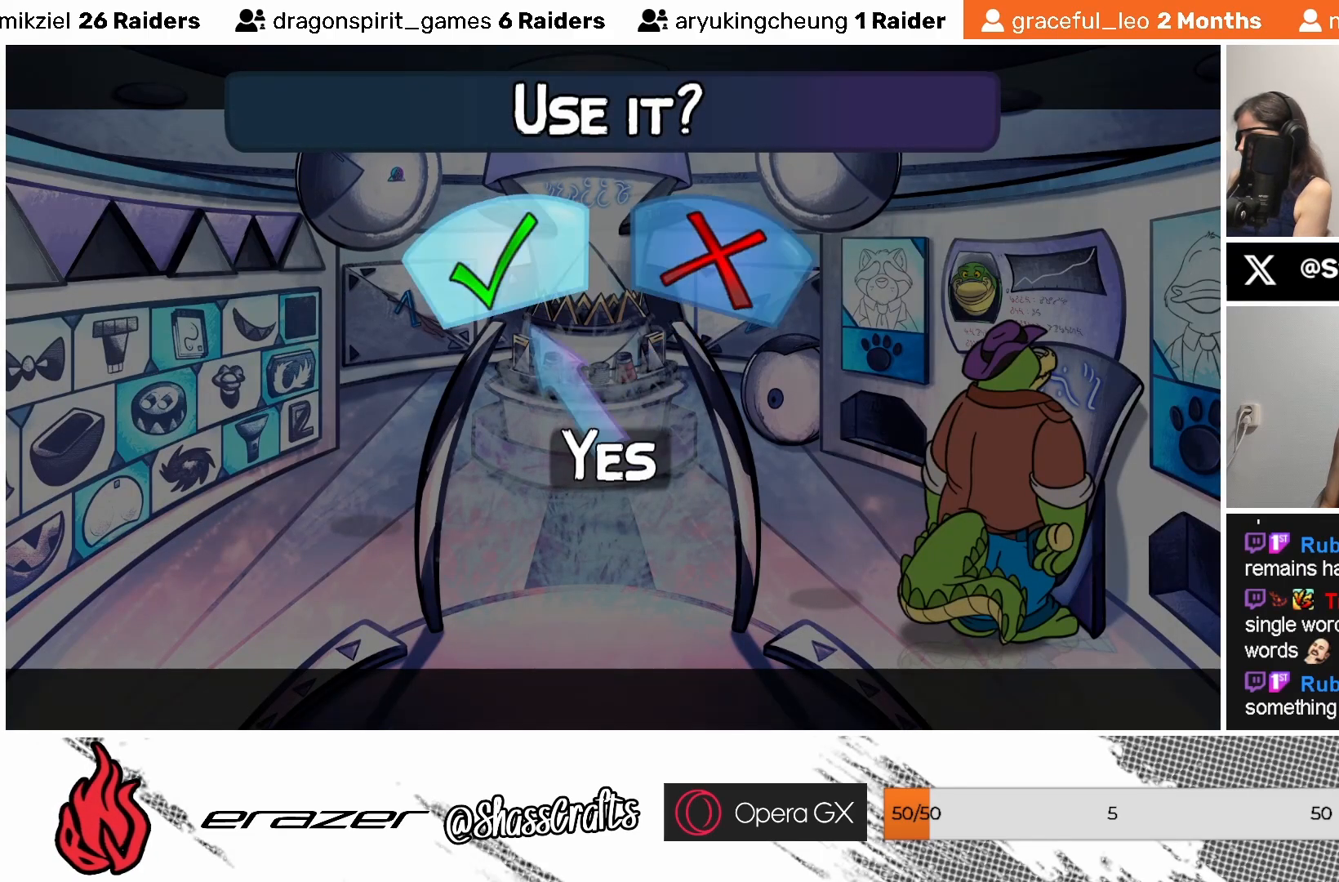
{"buttons": [], "left_stick": "center", "events": []}
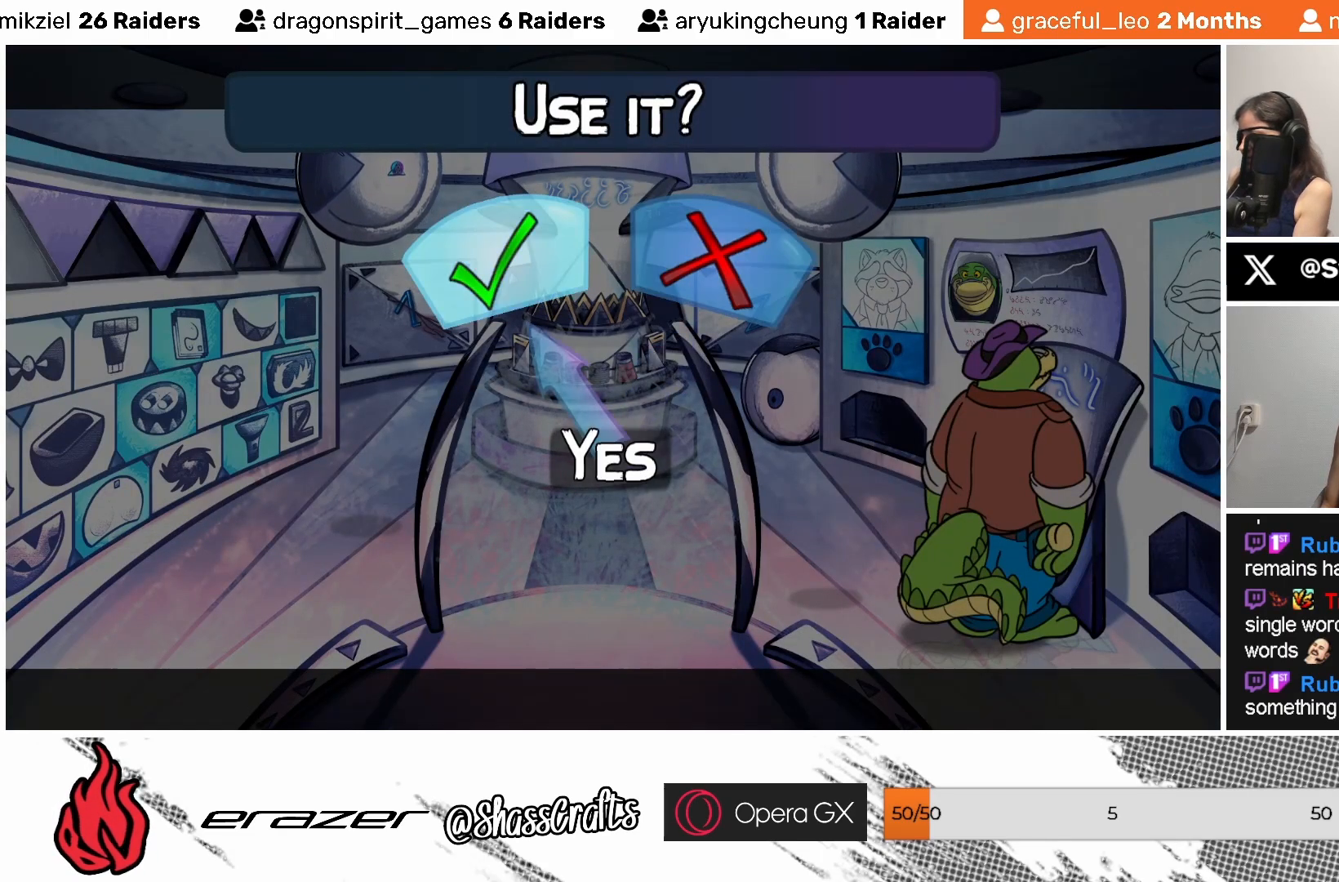
{"buttons": [], "left_stick": "center", "events": []}
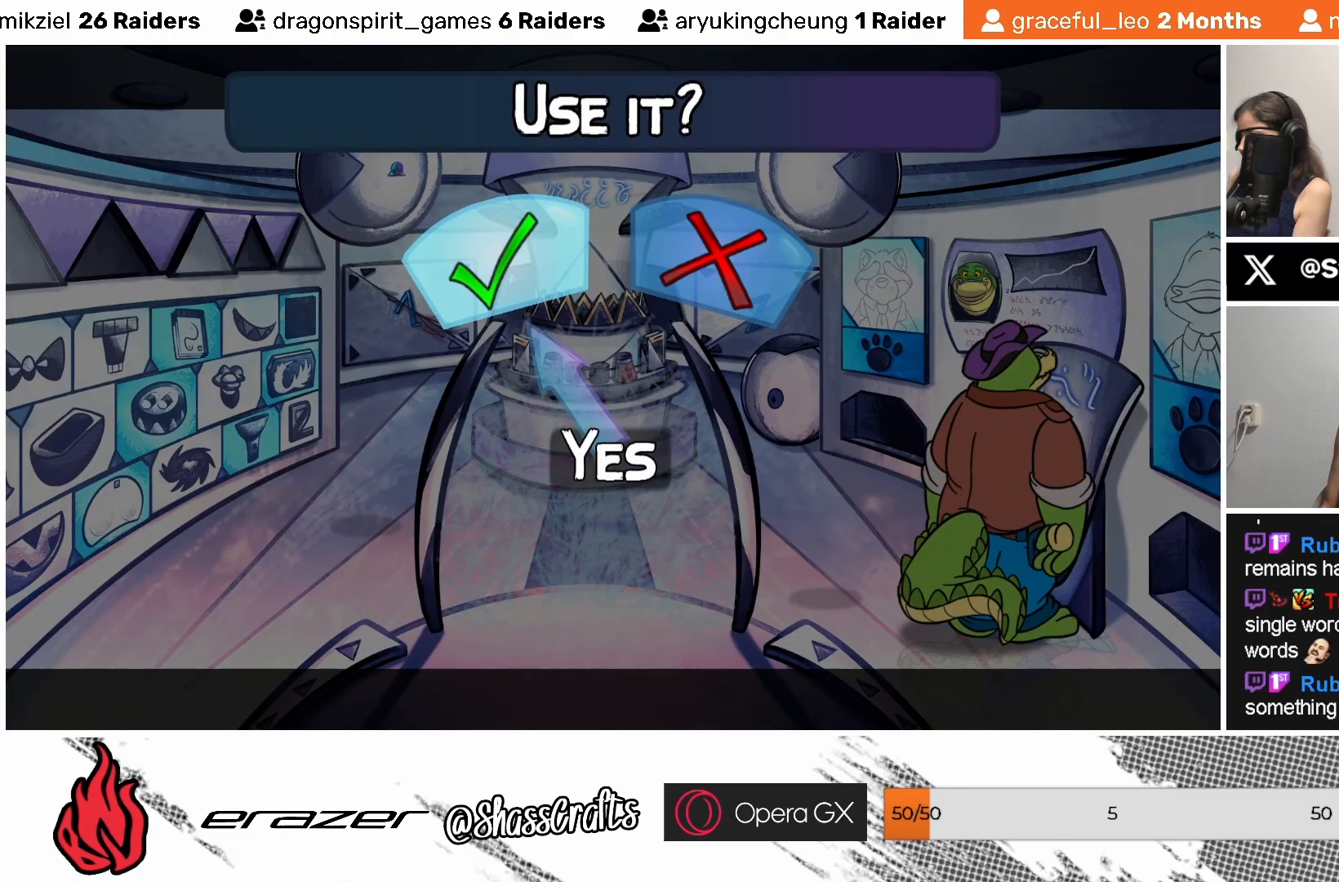
{"buttons": [], "left_stick": "center", "events": [[167, "CROSS", "down"], [267, "CROSS", "up"]]}
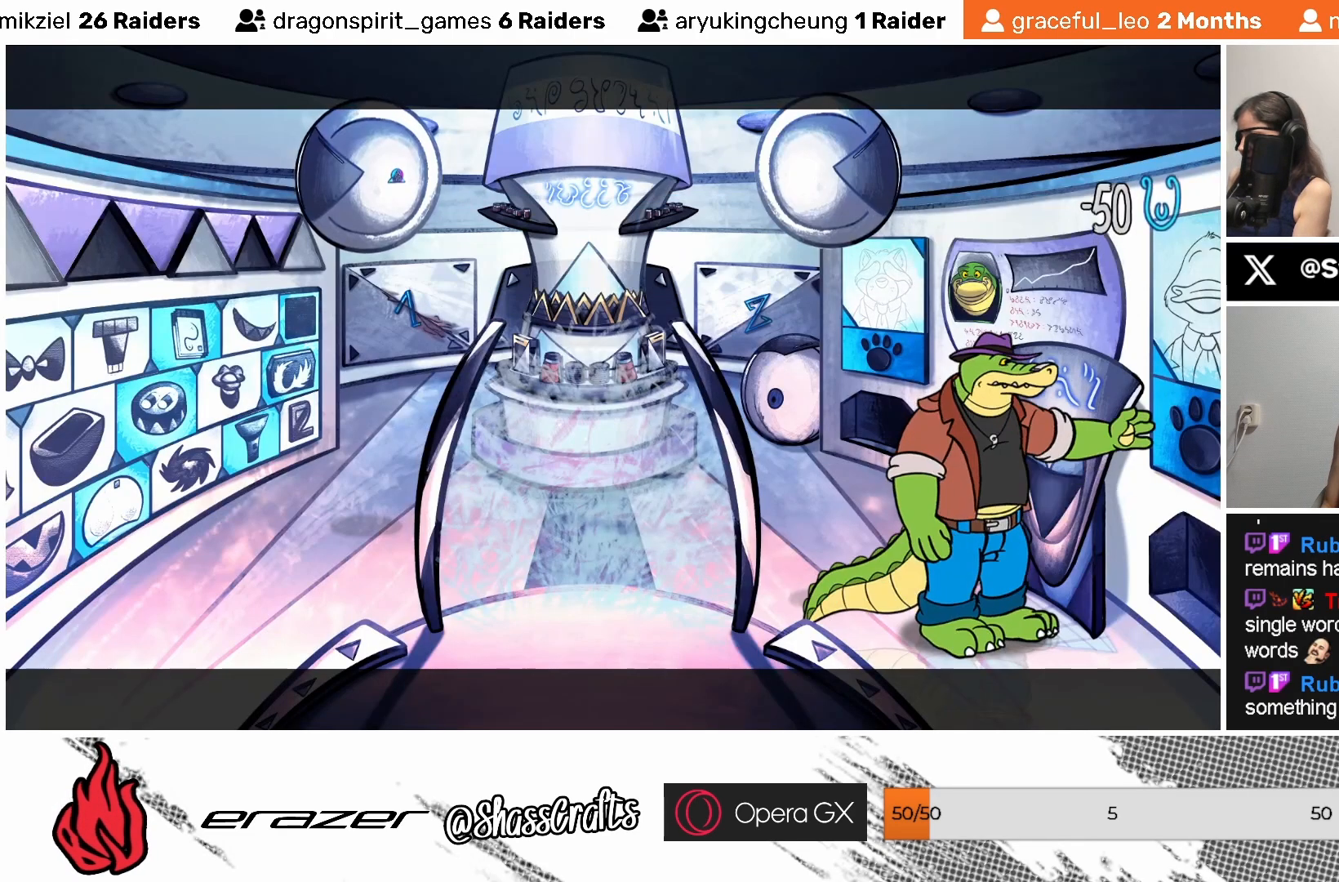
{"buttons": [], "left_stick": "center", "events": []}
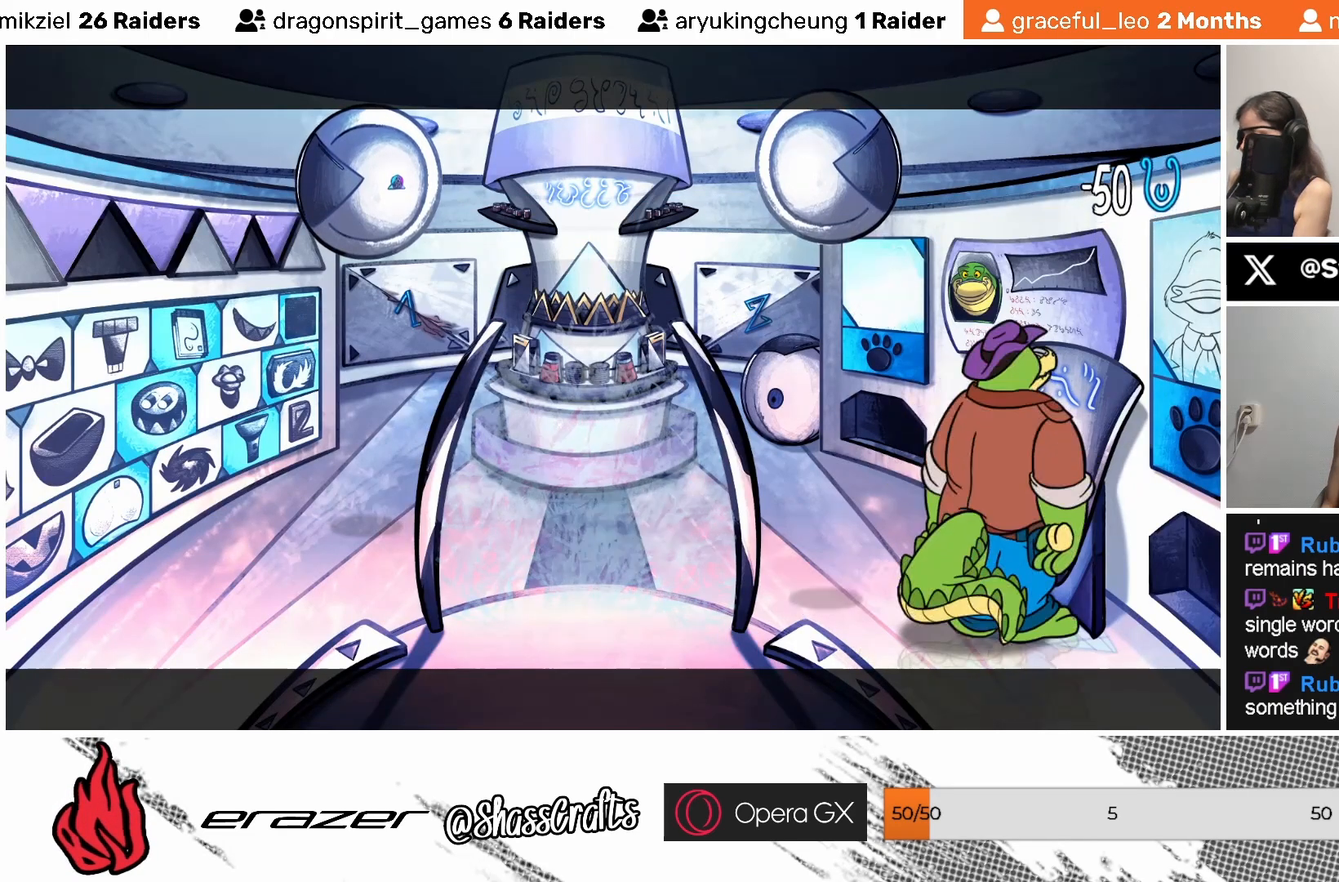
{"buttons": [], "left_stick": "center", "events": []}
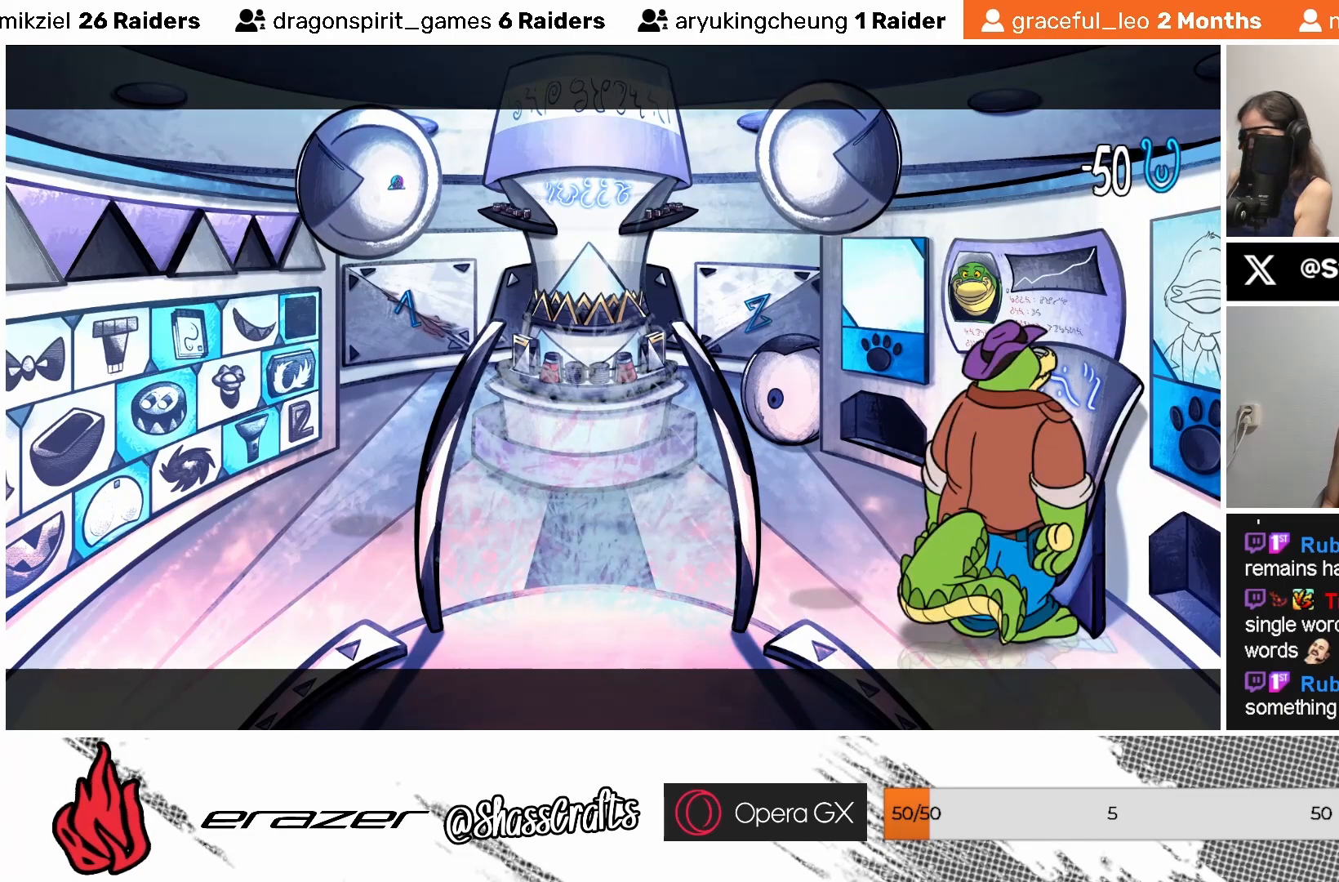
{"buttons": [], "left_stick": "center", "events": []}
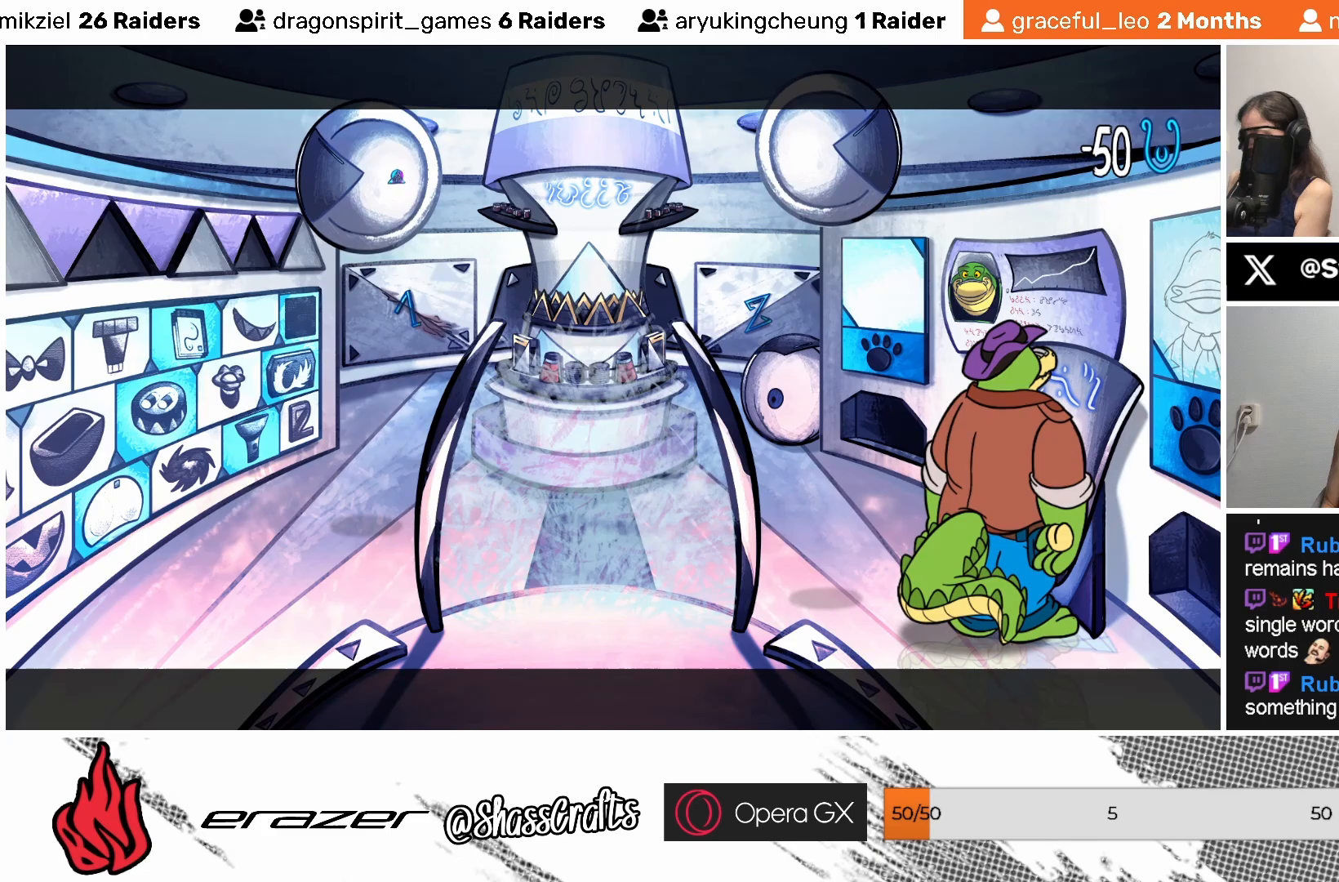
{"buttons": [], "left_stick": "center", "events": []}
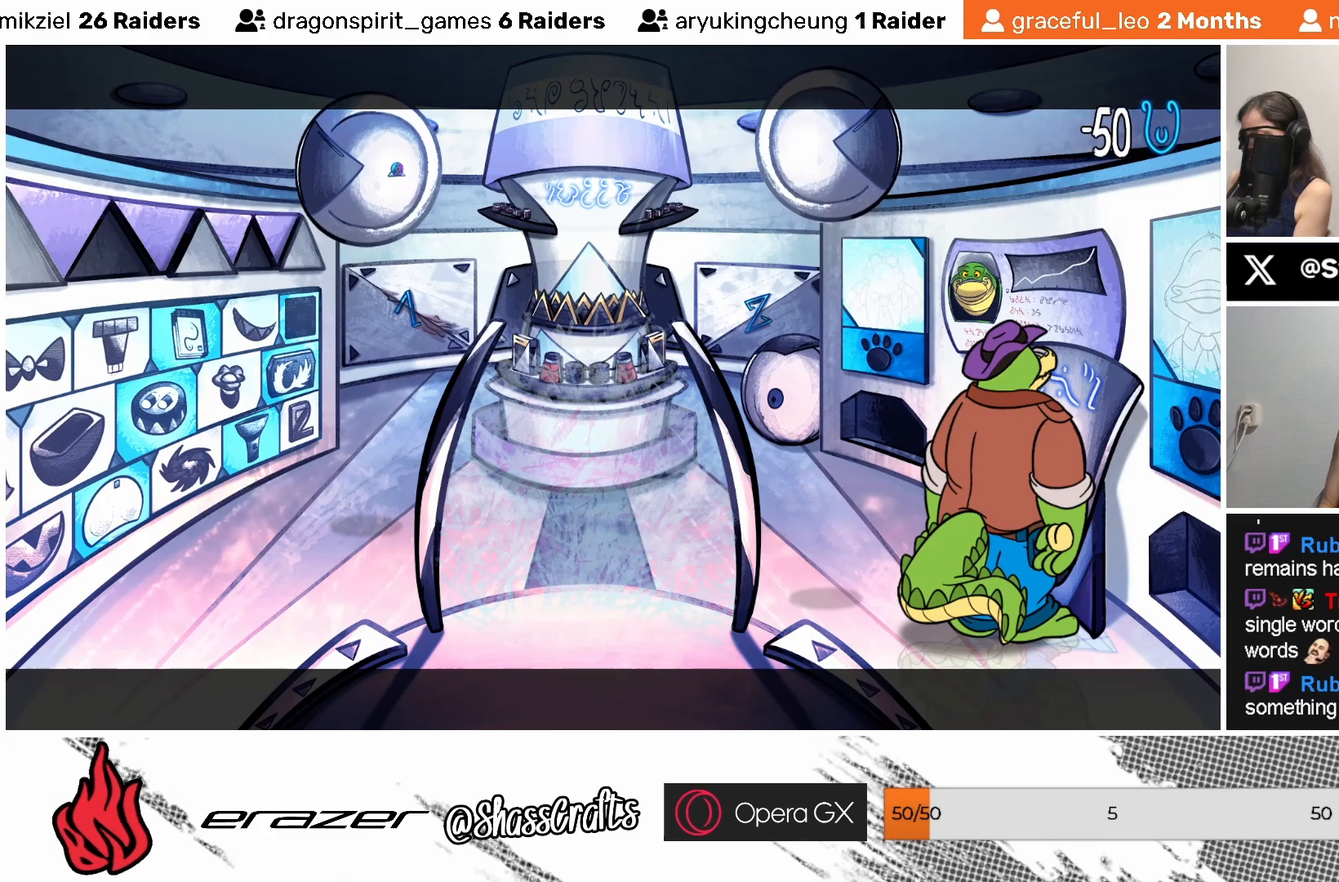
{"buttons": [], "left_stick": "center", "events": []}
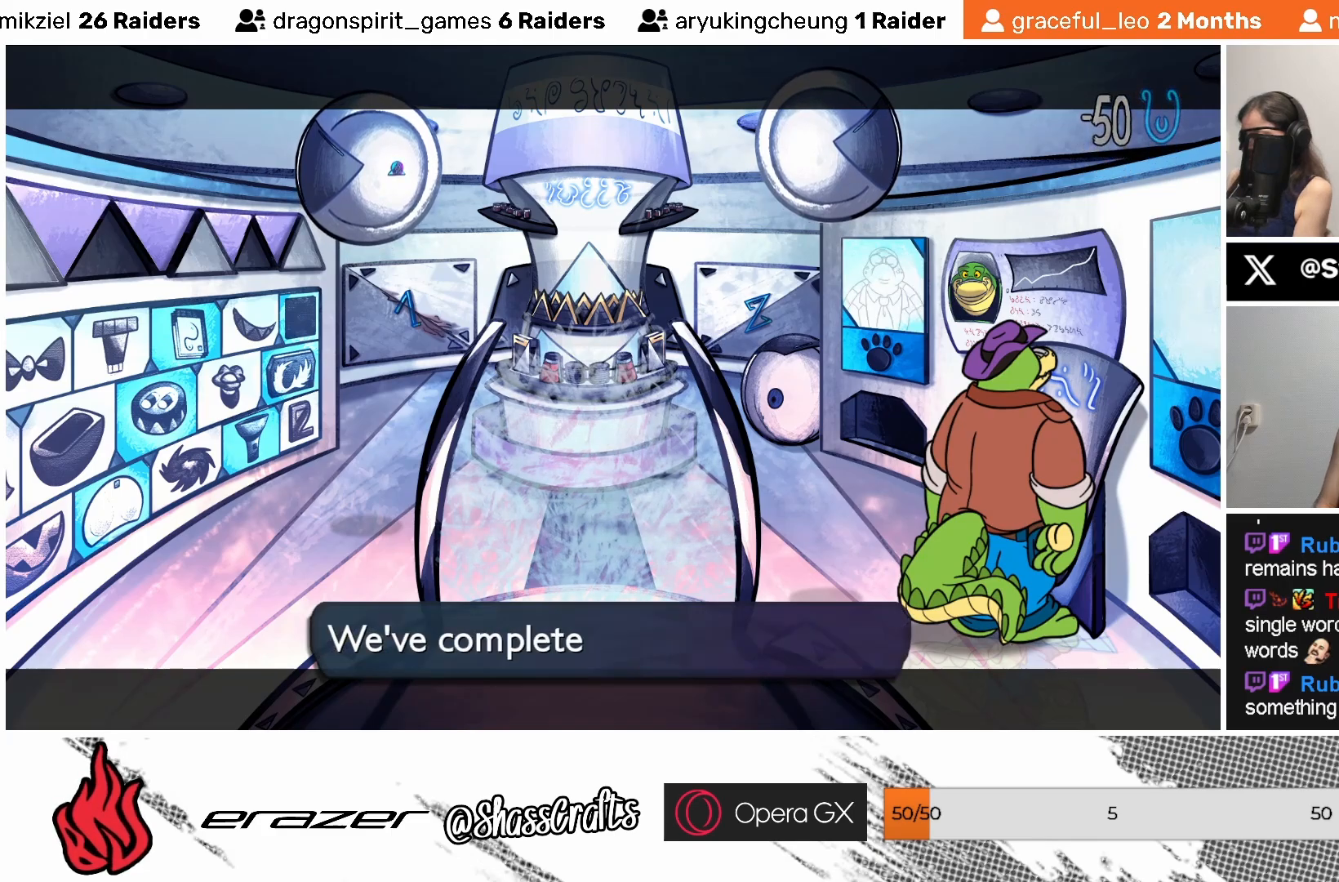
{"buttons": [], "left_stick": "center", "events": []}
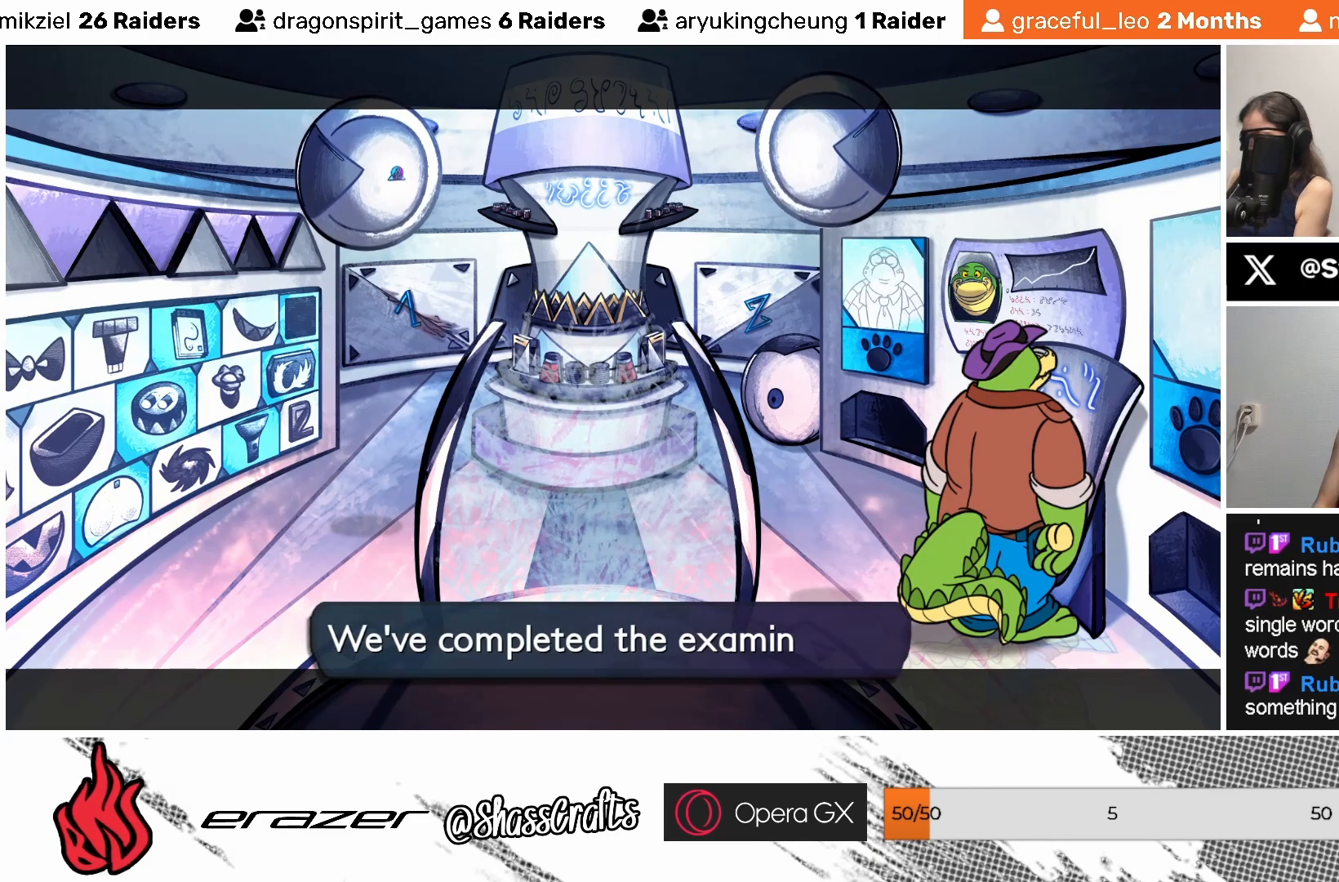
{"buttons": [], "left_stick": "center", "events": []}
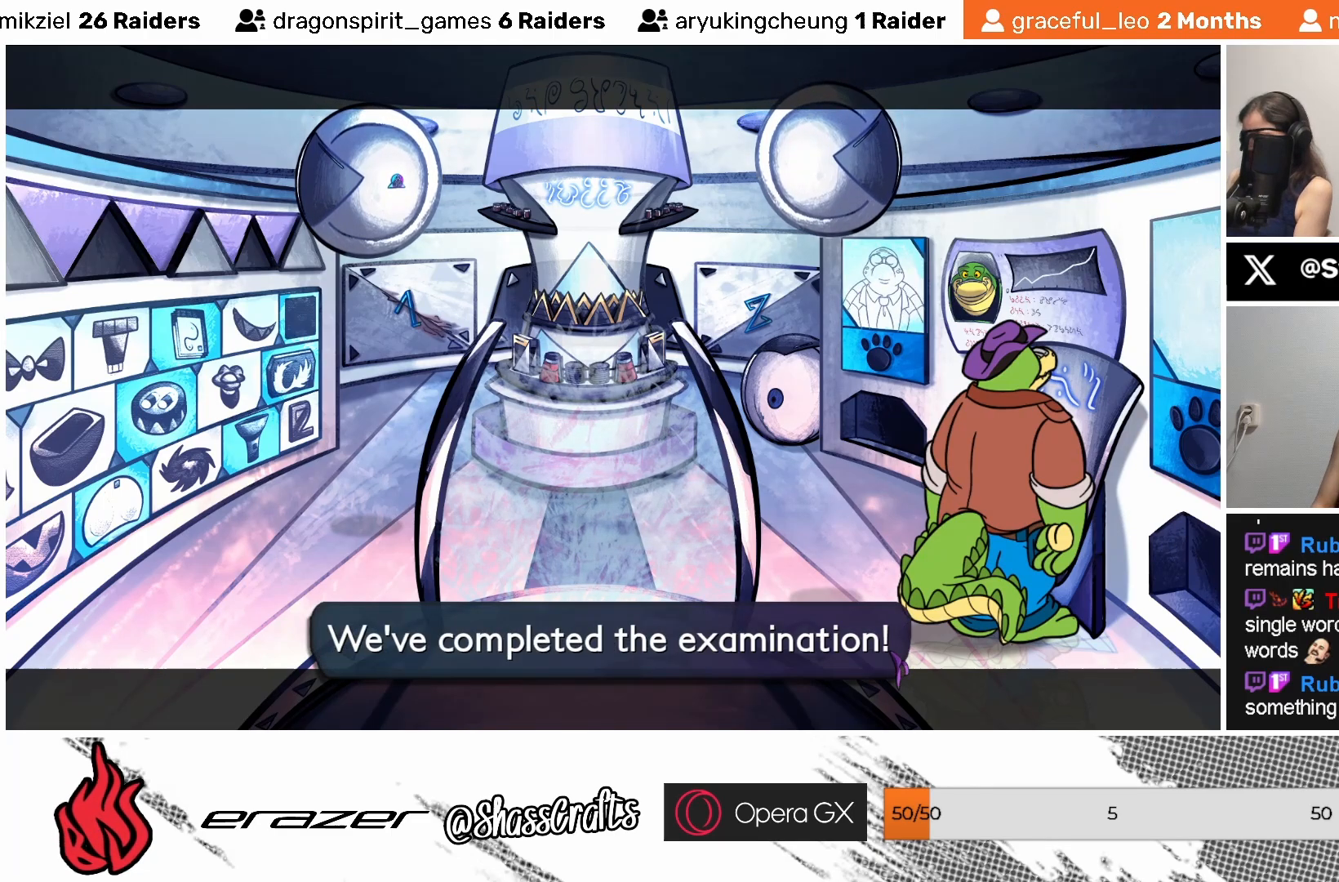
{"buttons": [], "left_stick": "center", "events": []}
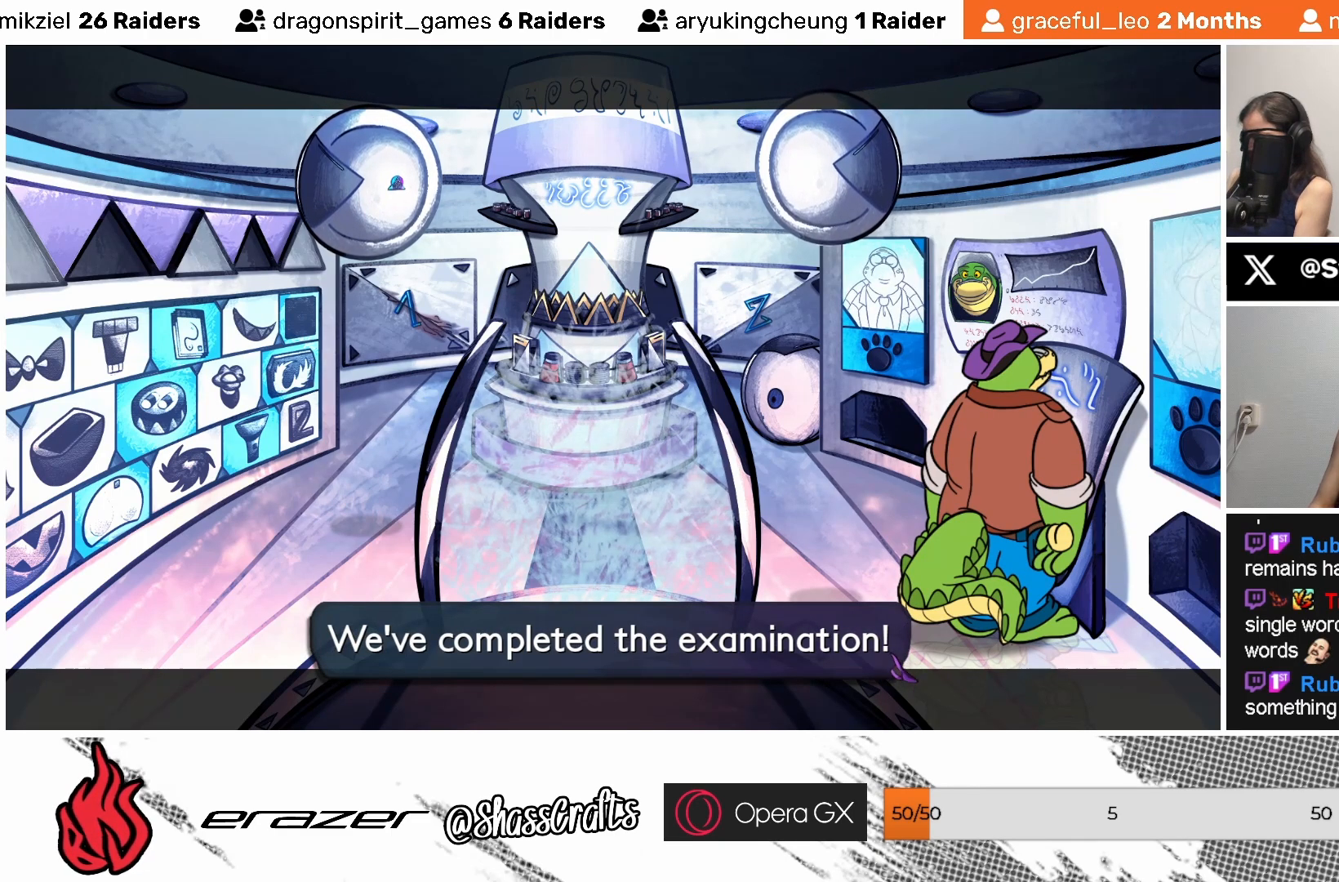
{"buttons": ["DPAD_RIGHT"], "left_stick": "center", "events": [[483, "DPAD_RIGHT", "down"]]}
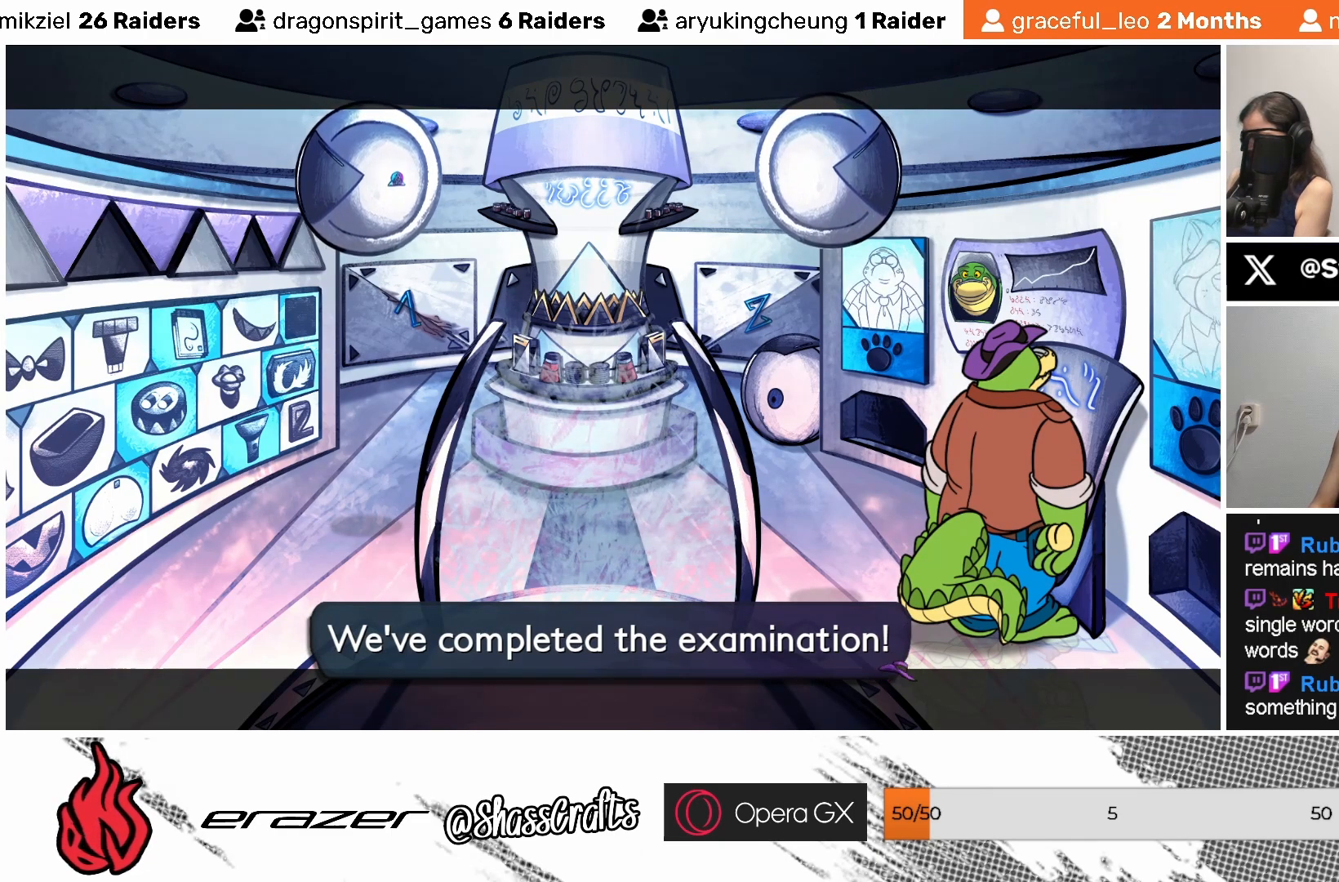
{"buttons": [], "left_stick": "center", "events": [[67, "DPAD_RIGHT", "up"], [283, "DPAD_LEFT", "down"], [383, "DPAD_LEFT", "up"]]}
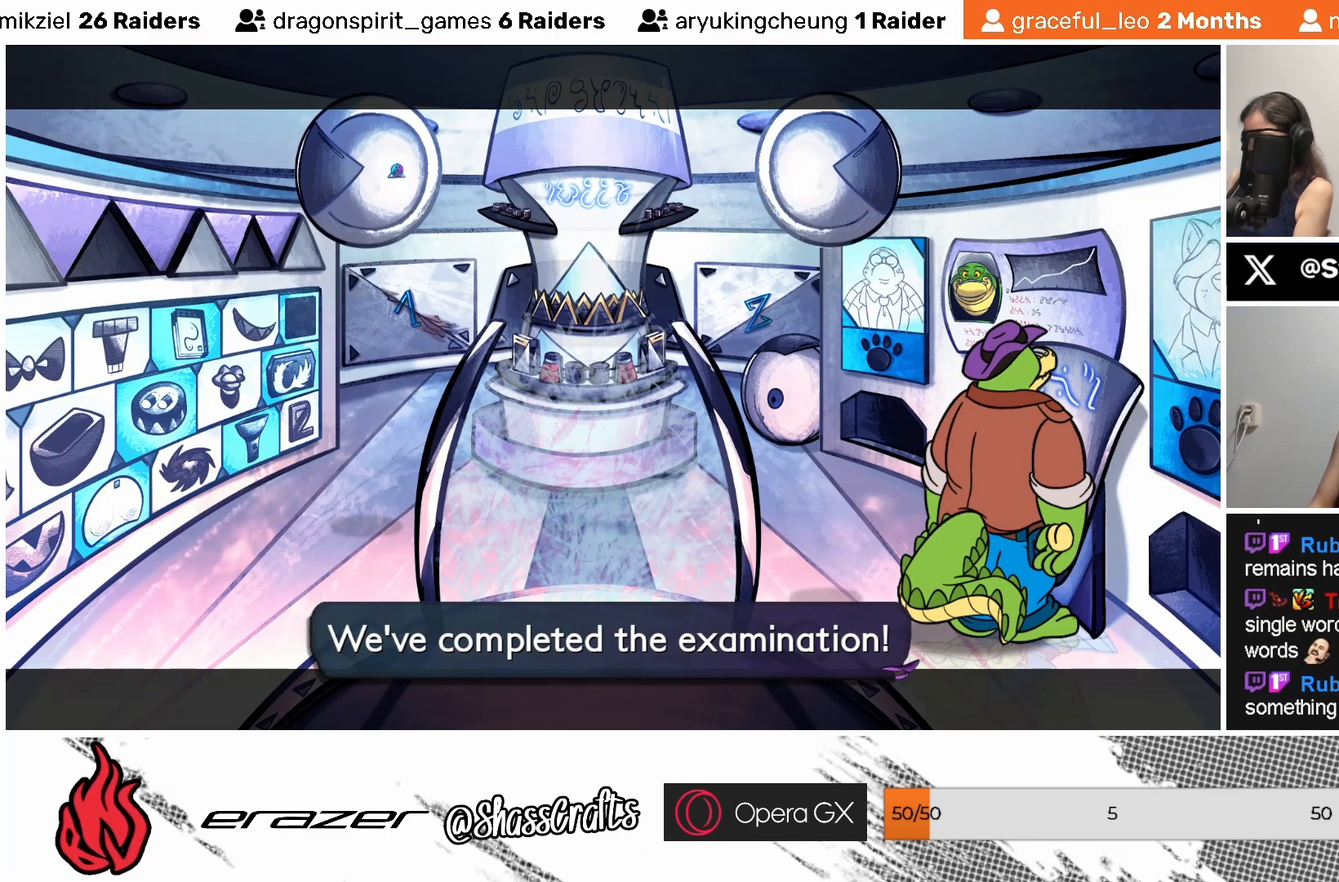
{"buttons": [], "left_stick": "center", "events": [[83, "CROSS", "down"], [167, "CROSS", "up"]]}
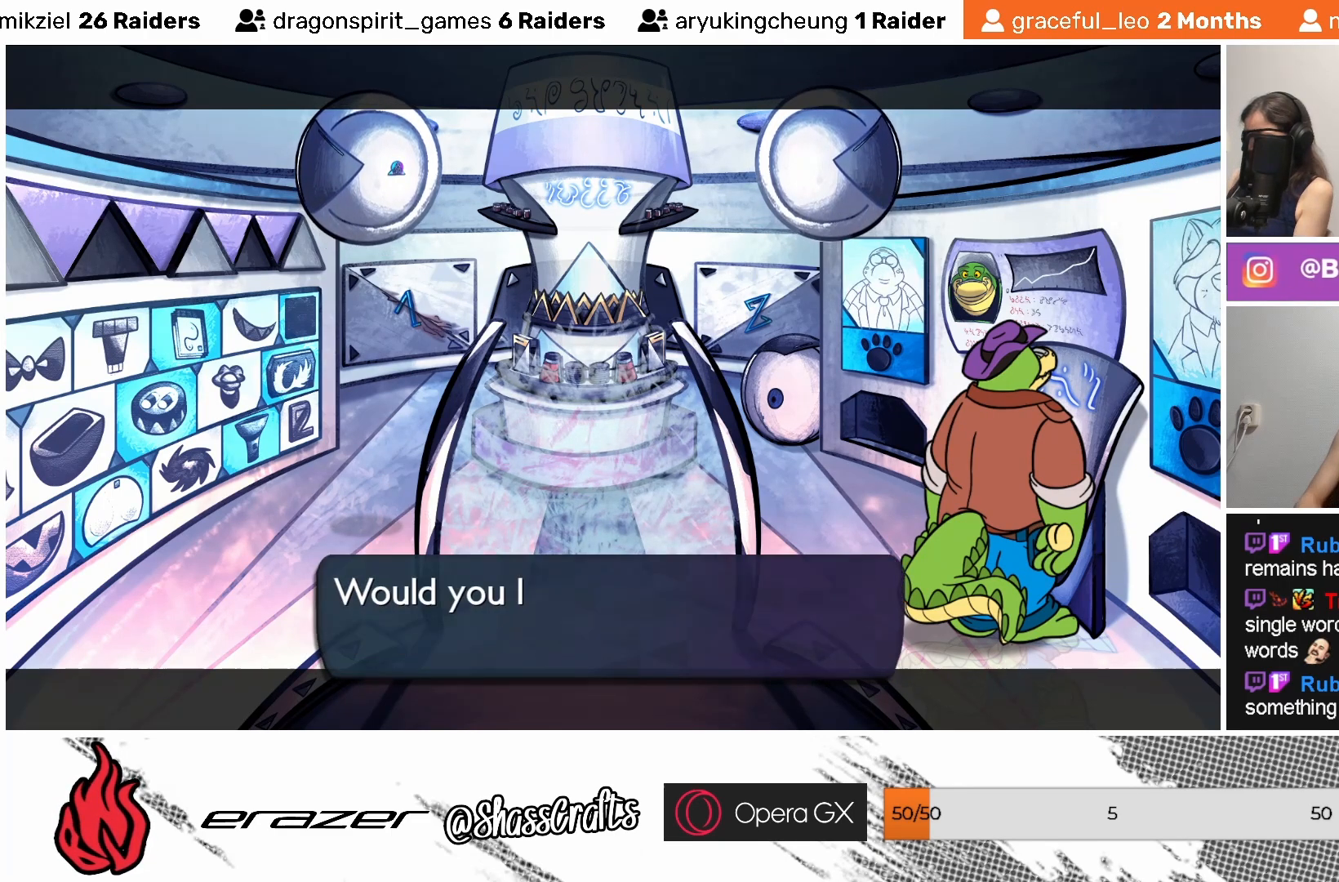
{"buttons": [], "left_stick": "center", "events": []}
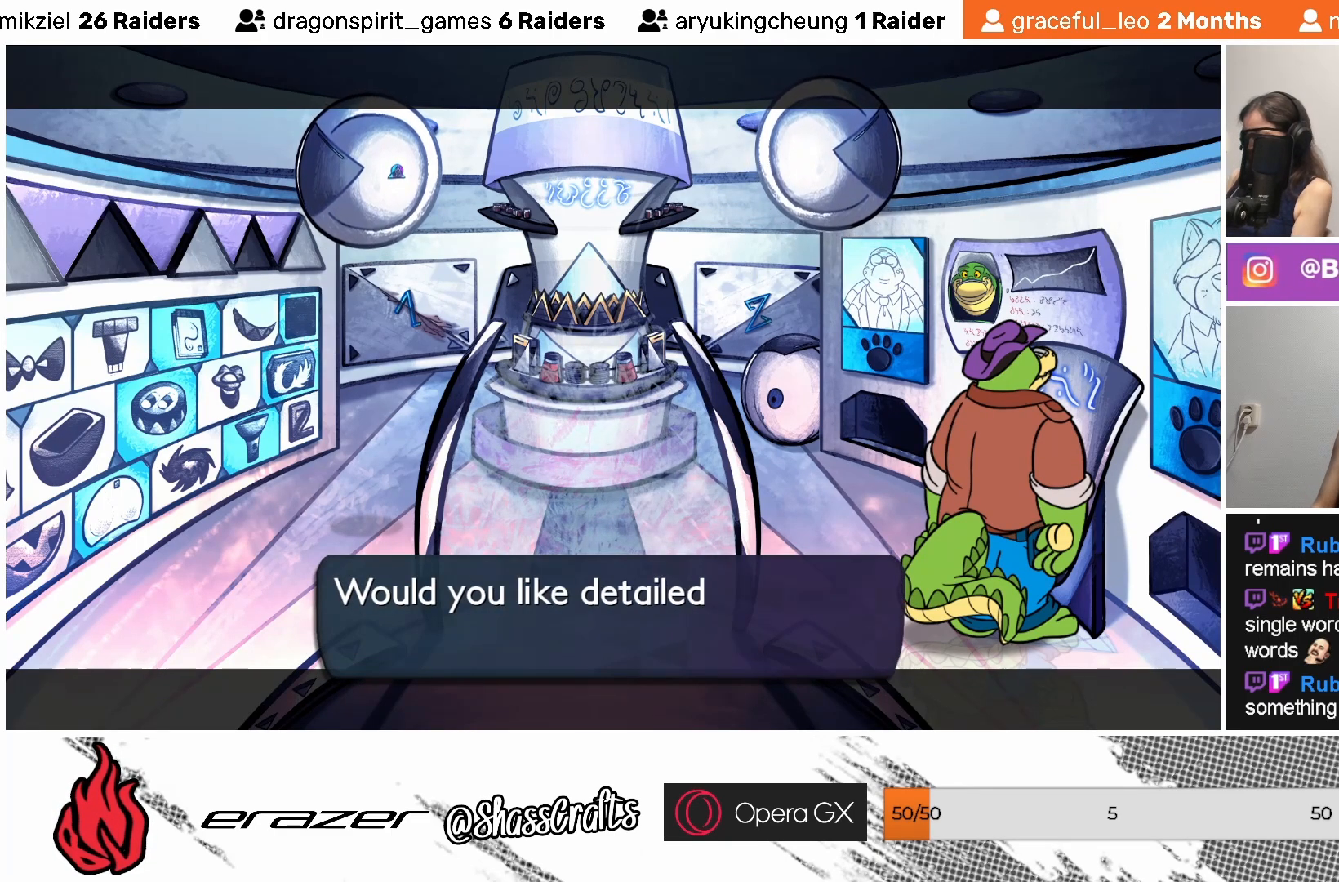
{"buttons": [], "left_stick": "center", "events": []}
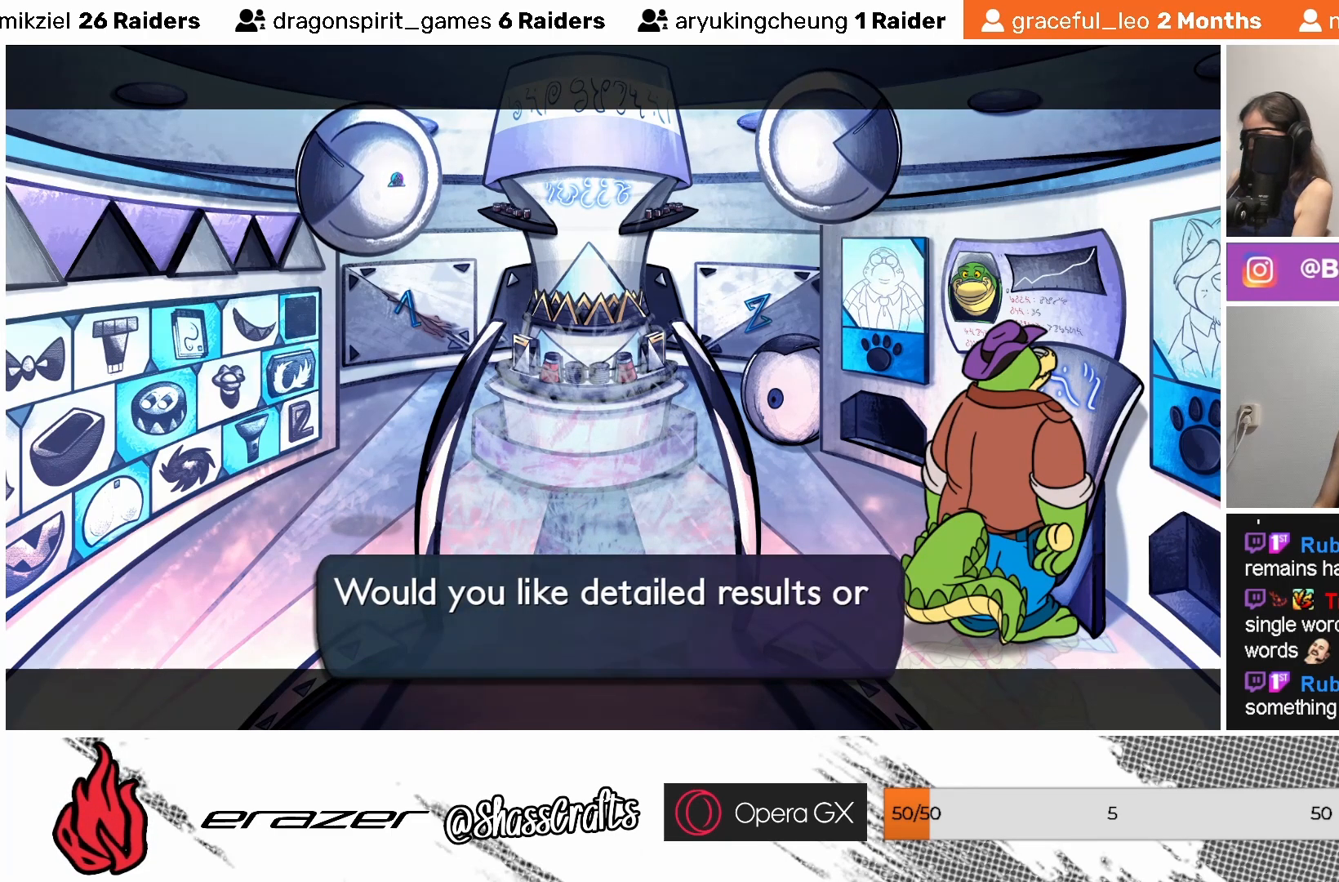
{"buttons": [], "left_stick": "center", "events": []}
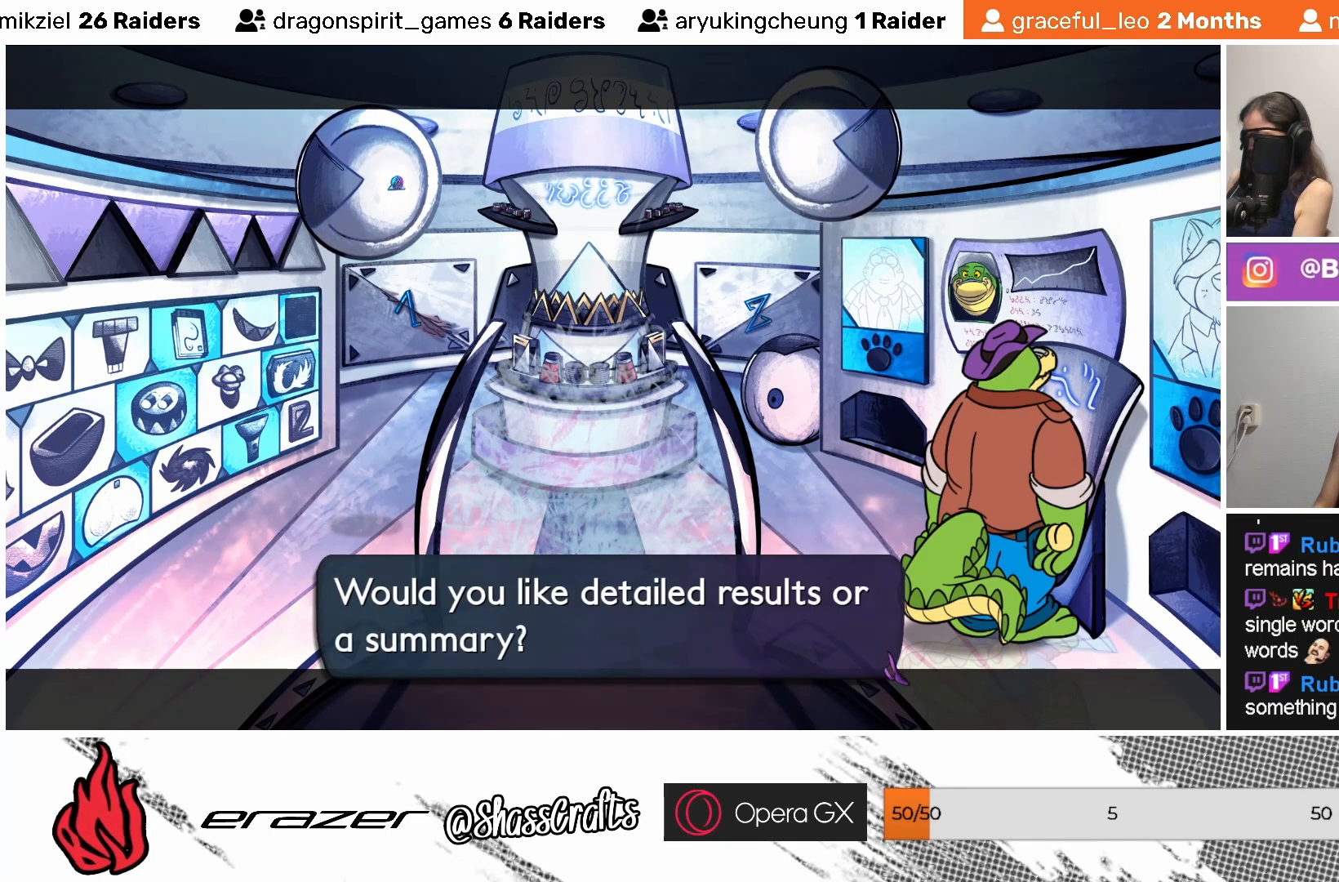
{"buttons": [], "left_stick": "center", "events": []}
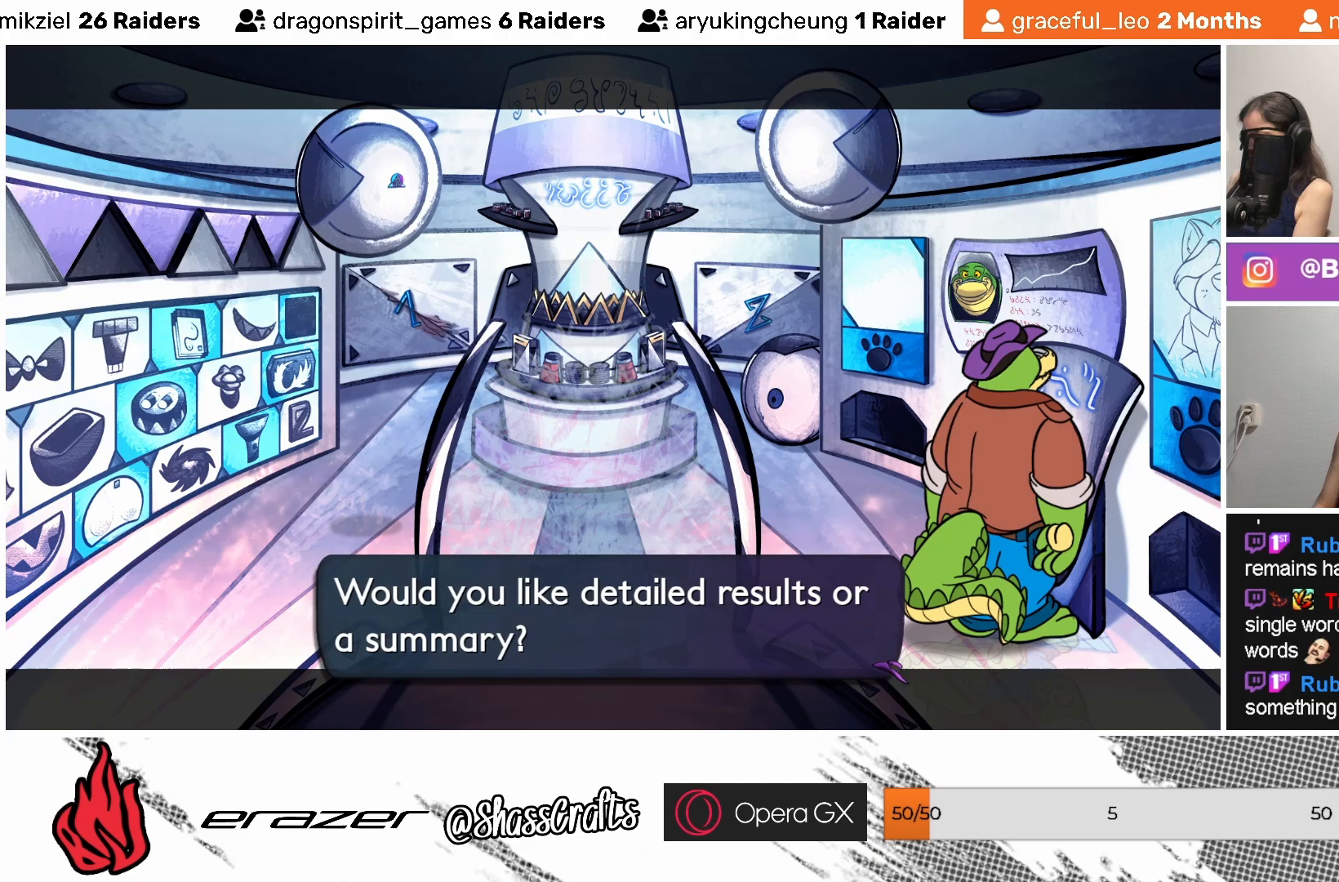
{"buttons": [], "left_stick": "center", "events": []}
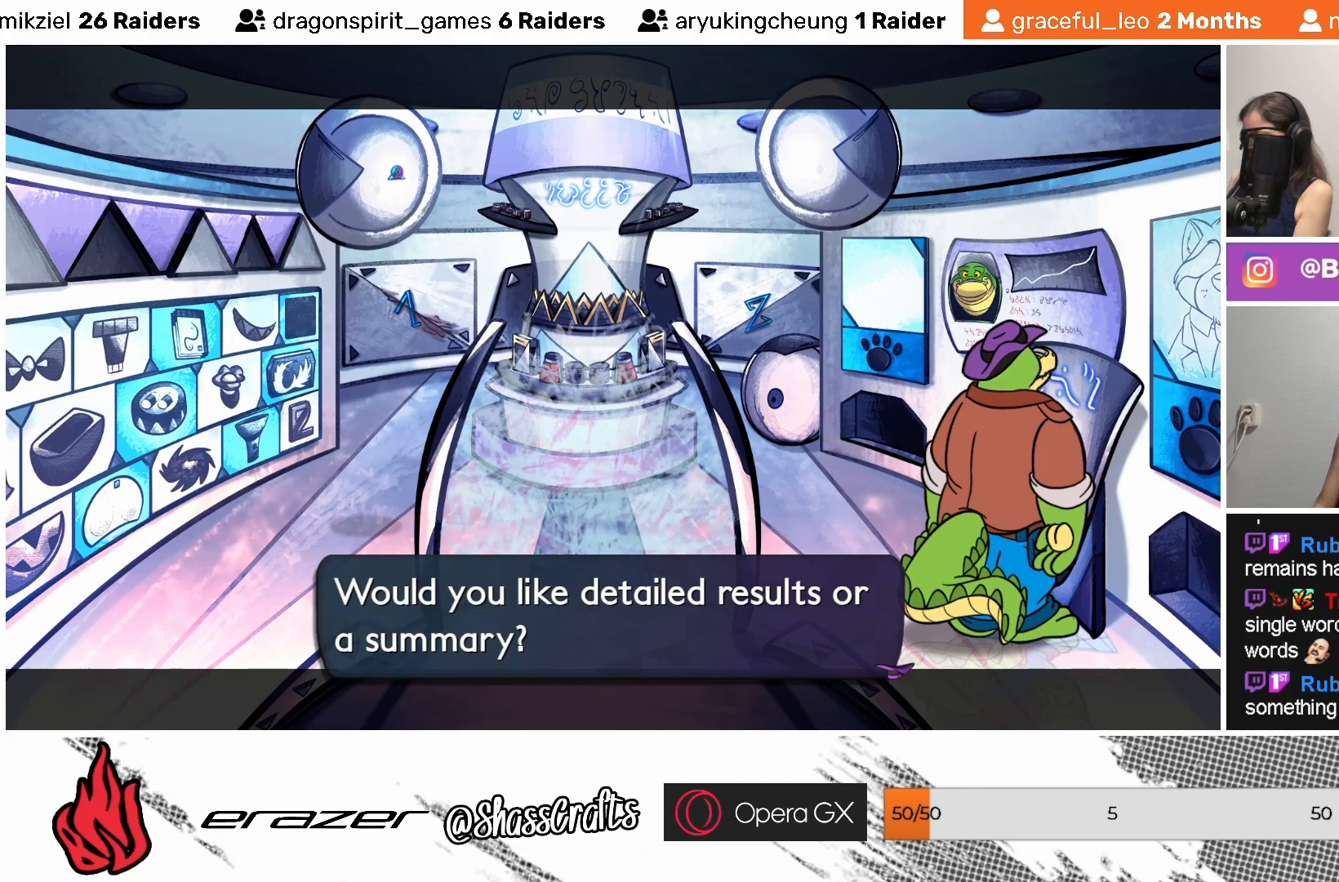
{"buttons": [], "left_stick": "center", "events": [[383, "DPAD_RIGHT", "down"], [467, "DPAD_RIGHT", "up"]]}
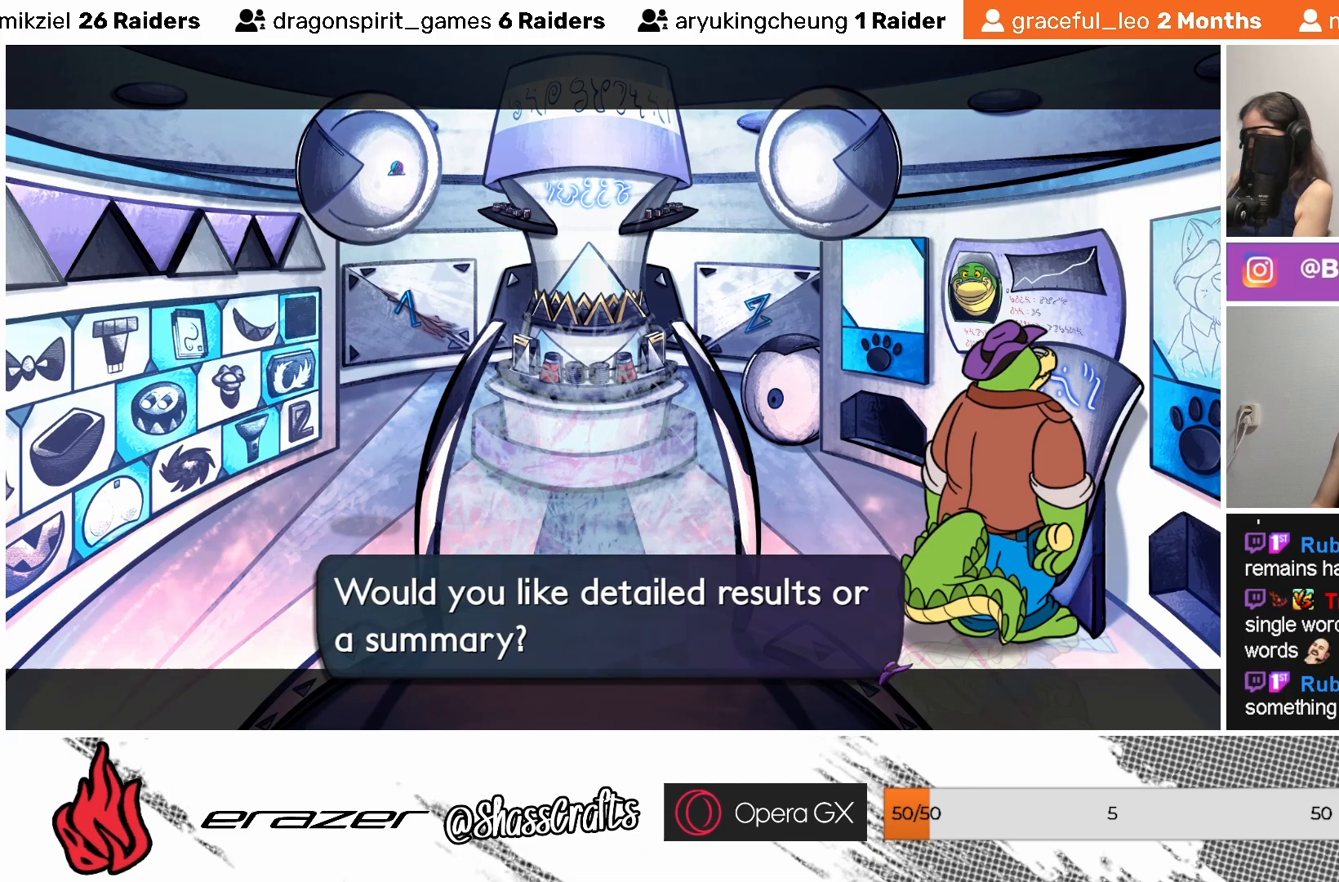
{"buttons": [], "left_stick": "center", "events": [[267, "DPAD_LEFT", "down"], [367, "DPAD_LEFT", "up"]]}
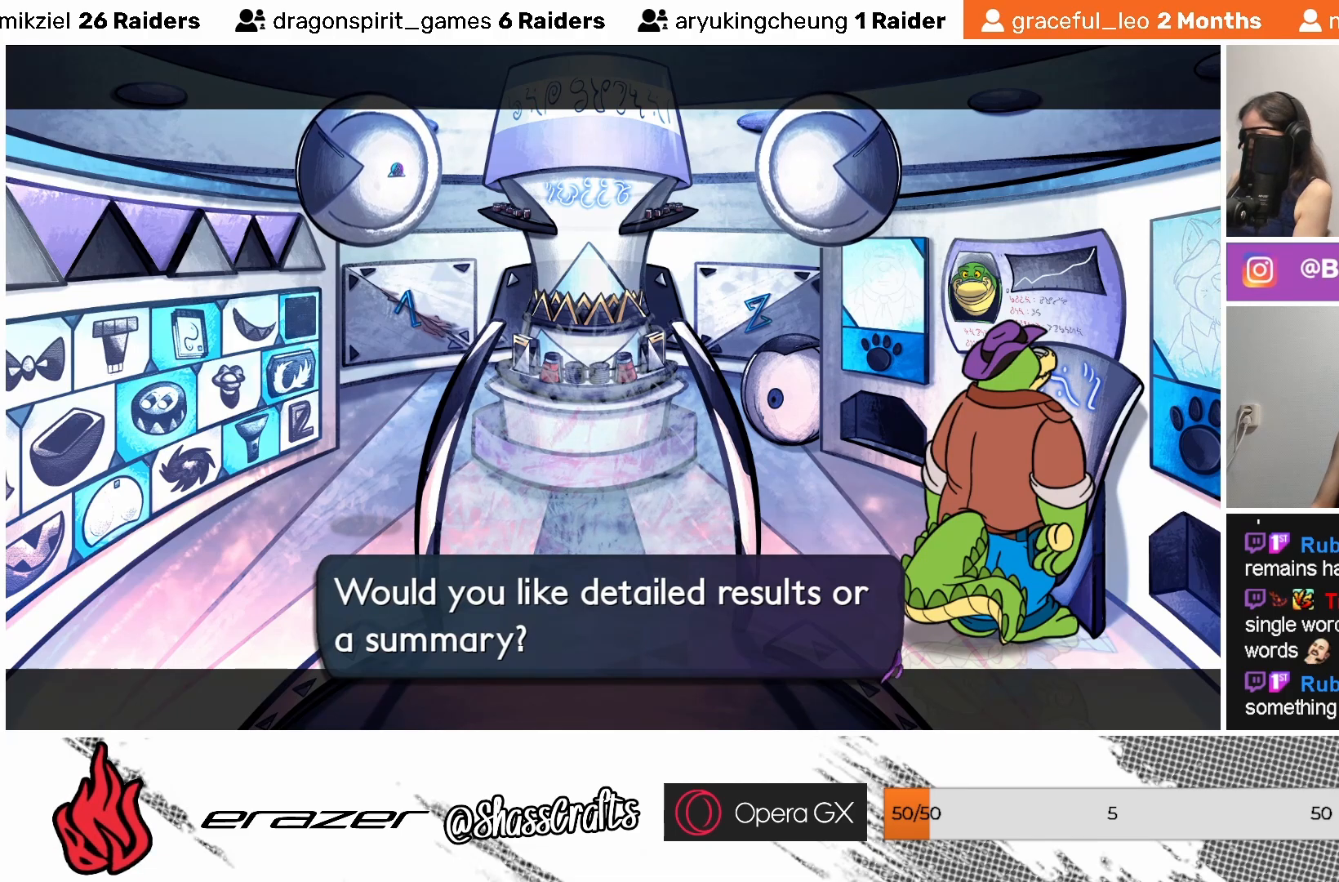
{"buttons": [], "left_stick": "center", "events": [[83, "DPAD_RIGHT", "down"], [183, "DPAD_RIGHT", "up"], [333, "DPAD_LEFT", "down"], [433, "DPAD_LEFT", "up"]]}
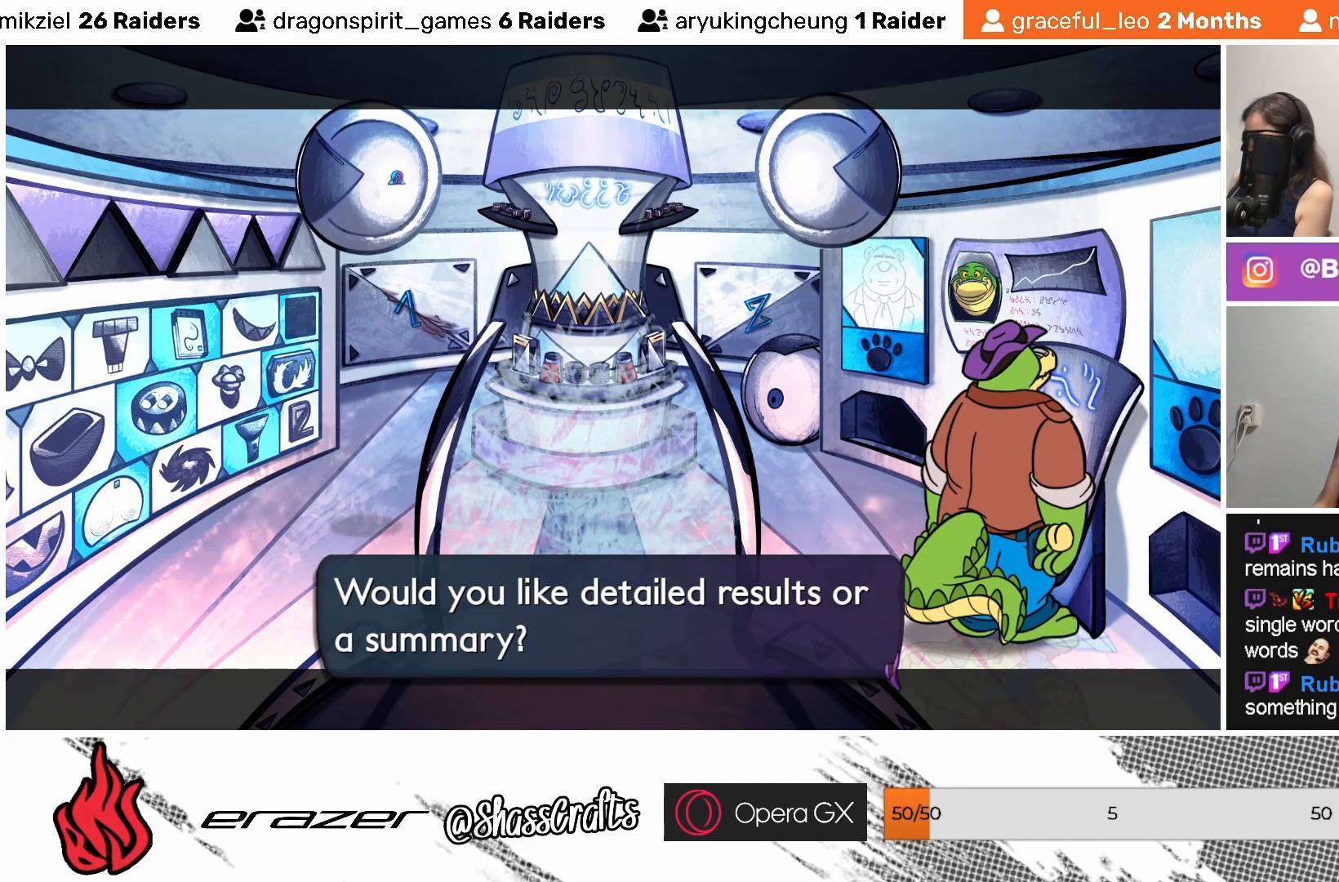
{"buttons": [], "left_stick": "center", "events": [[233, "DPAD_DOWN", "down"], [333, "DPAD_DOWN", "up"]]}